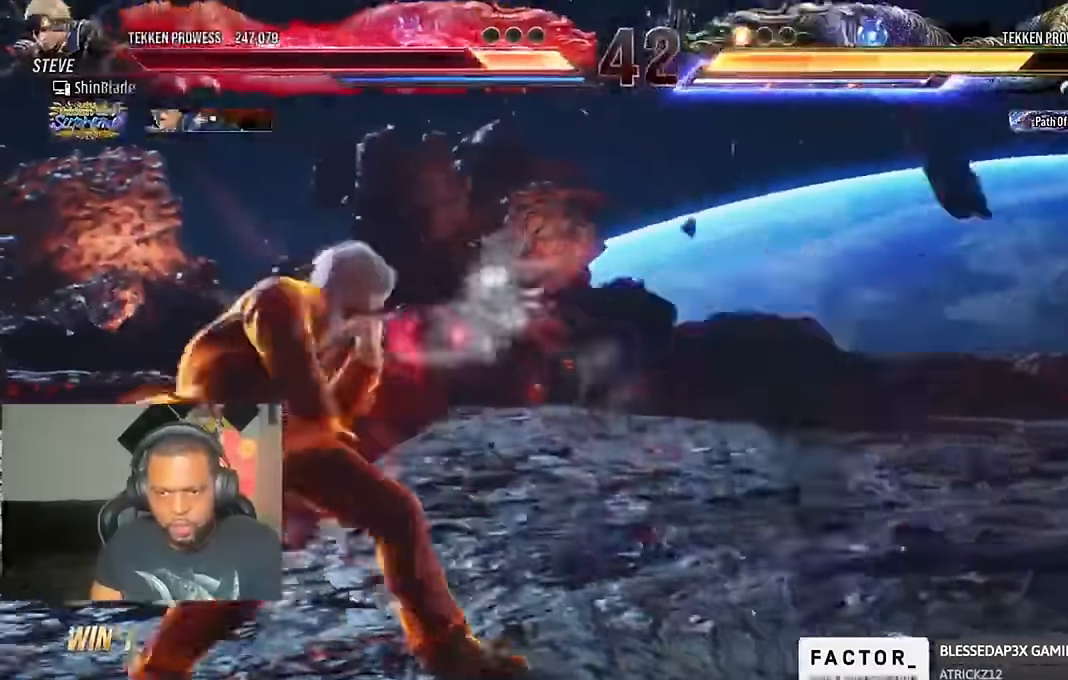
Gameplay with a controller (PlayStation layout); each line is a JSON object with the inputs held at the frame after it. "events" lists button and stick changes between this image and that frame as [ms after this image, input, new state], when the widget could be followed in between. Not read: R1.
{"buttons": ["DPAD_LEFT"], "left_stick": "center", "right_stick": "center"}
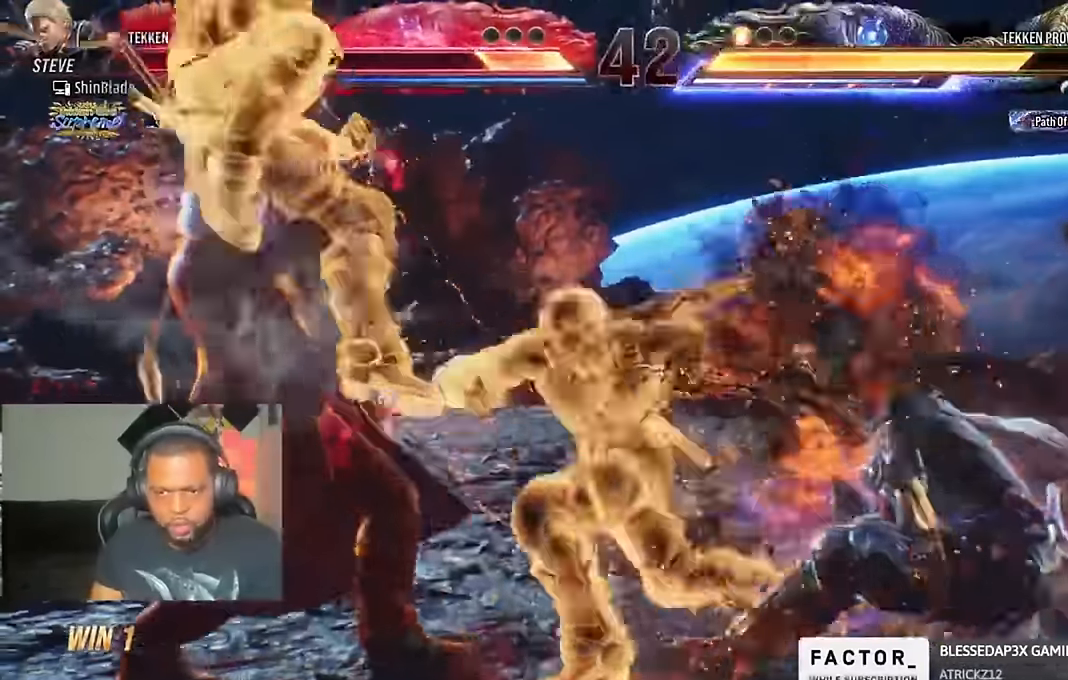
{"buttons": [], "left_stick": "center", "right_stick": "center"}
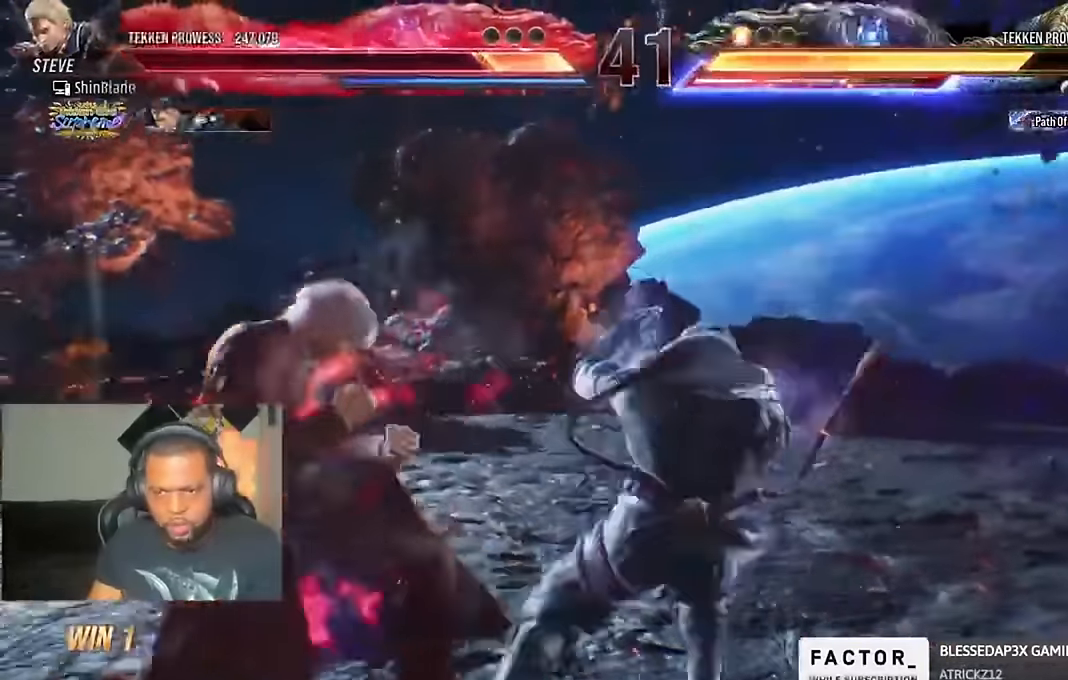
{"buttons": [], "left_stick": "center", "right_stick": "center", "events": []}
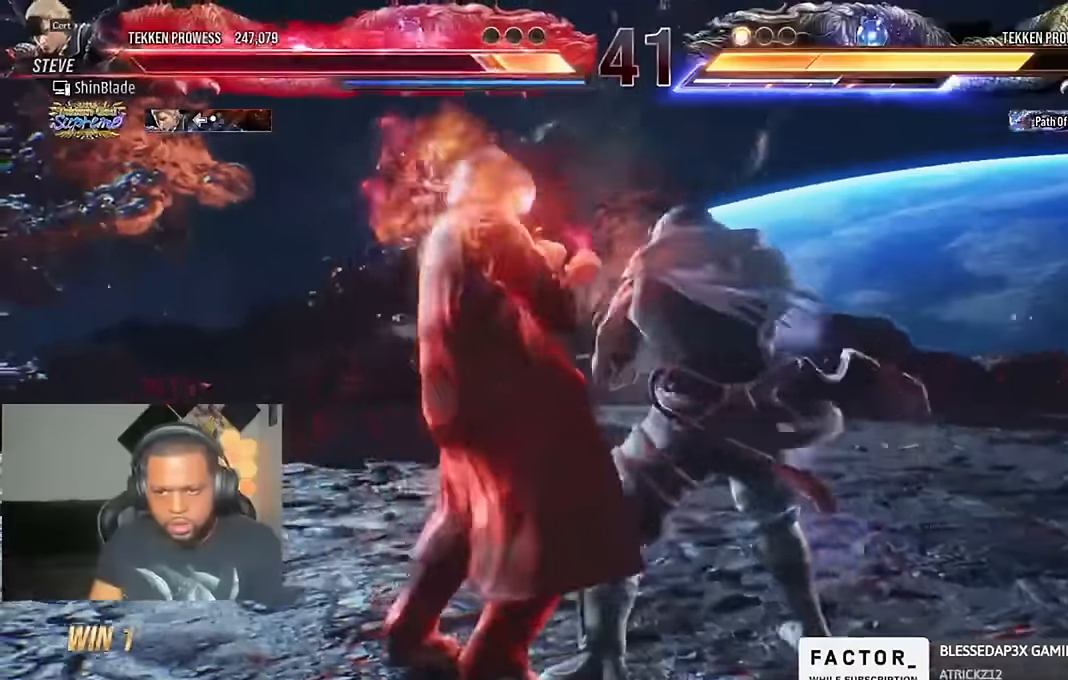
{"buttons": [], "left_stick": "center", "right_stick": "center", "events": []}
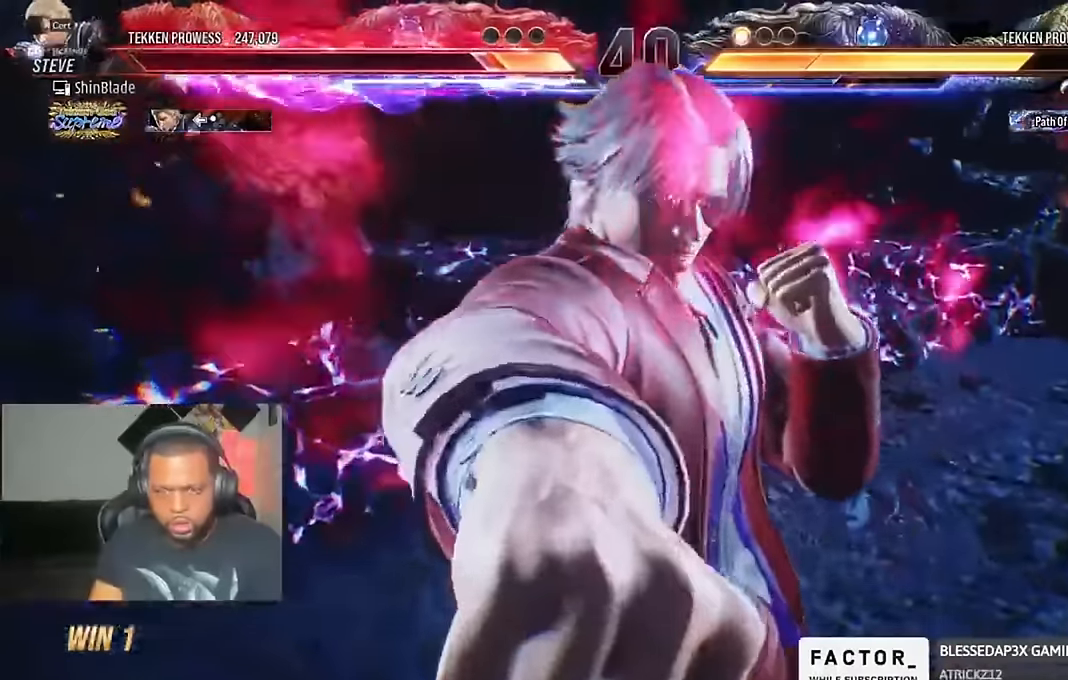
{"buttons": ["SQUARE", "DPAD_LEFT"], "left_stick": "center", "right_stick": "center", "events": [[400, "SQUARE", "down"], [433, "DPAD_LEFT", "down"]]}
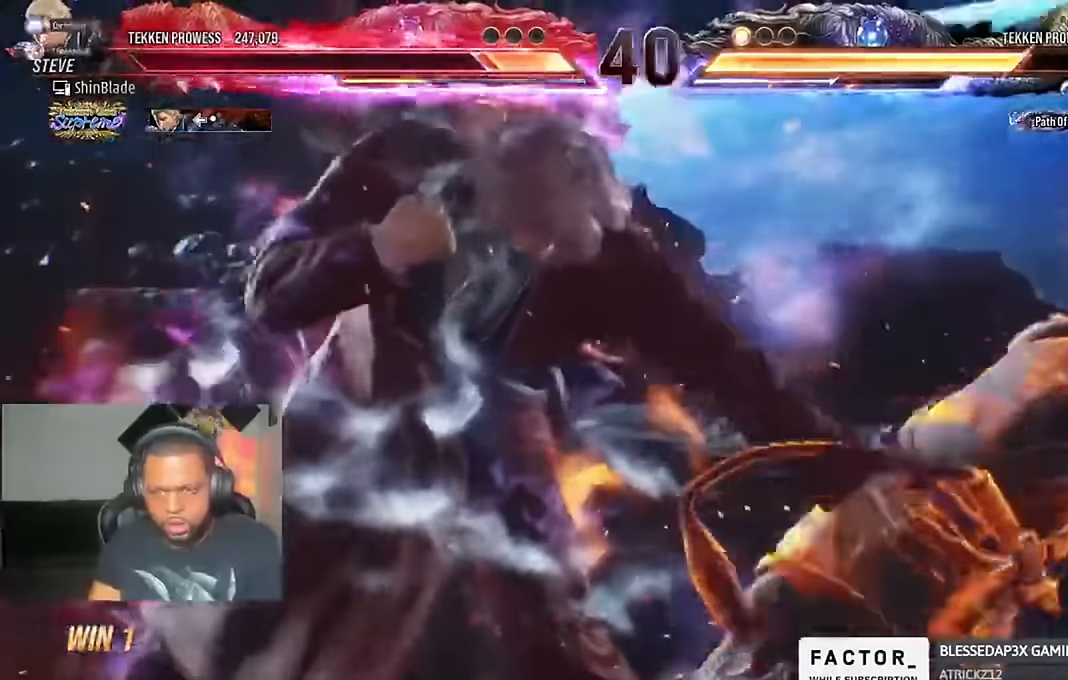
{"buttons": [], "left_stick": "center", "right_stick": "center", "events": [[300, "SQUARE", "up"], [333, "SQUARE", "down"], [366, "DPAD_UP", "down"], [400, "DPAD_LEFT", "up"], [433, "DPAD_UP", "up"], [466, "SQUARE", "up"]]}
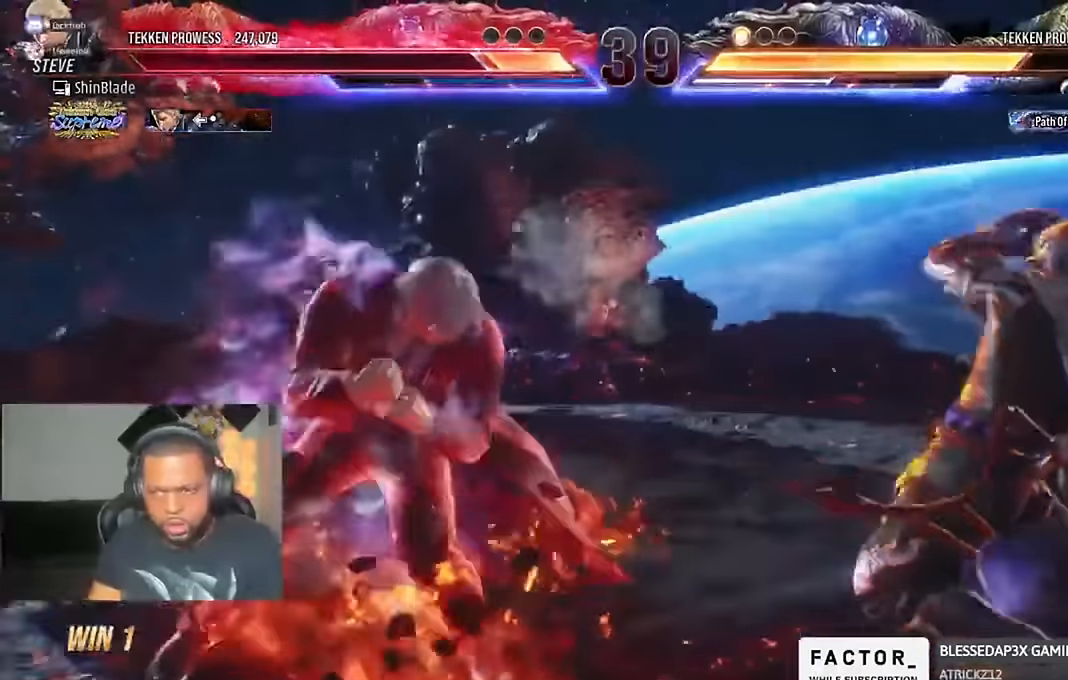
{"buttons": ["DPAD_UP"], "left_stick": "center", "right_stick": "center", "events": [[133, "DPAD_UP", "down"], [200, "DPAD_UP", "up"], [300, "DPAD_UP", "down"], [333, "DPAD_UP", "up"], [400, "DPAD_UP", "down"]]}
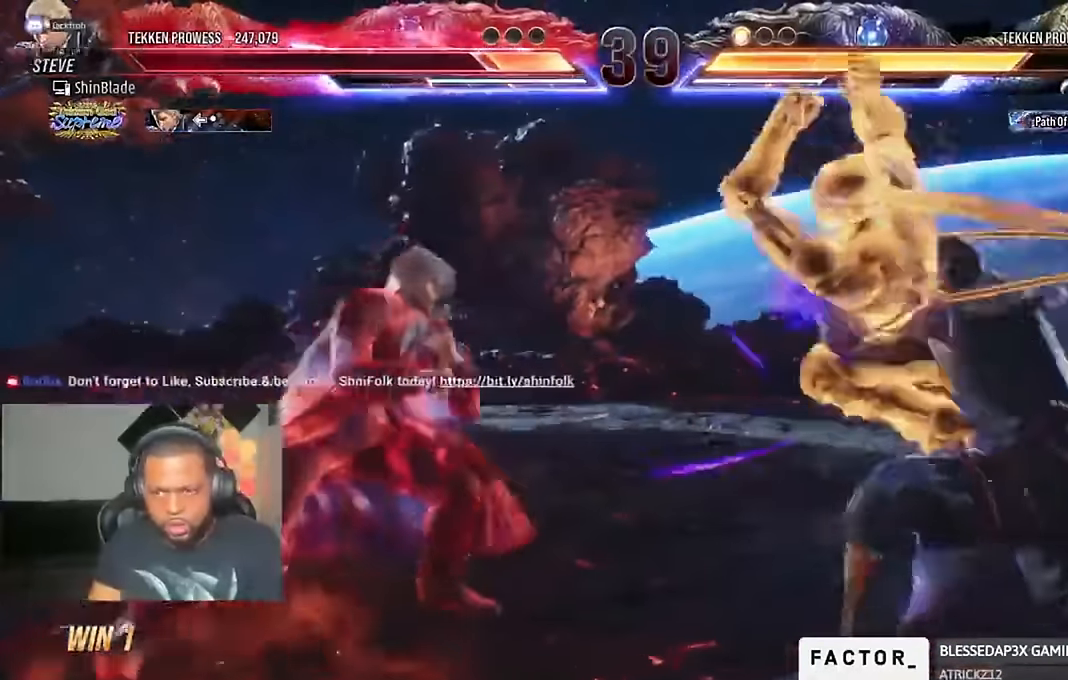
{"buttons": [], "left_stick": "center", "right_stick": "center"}
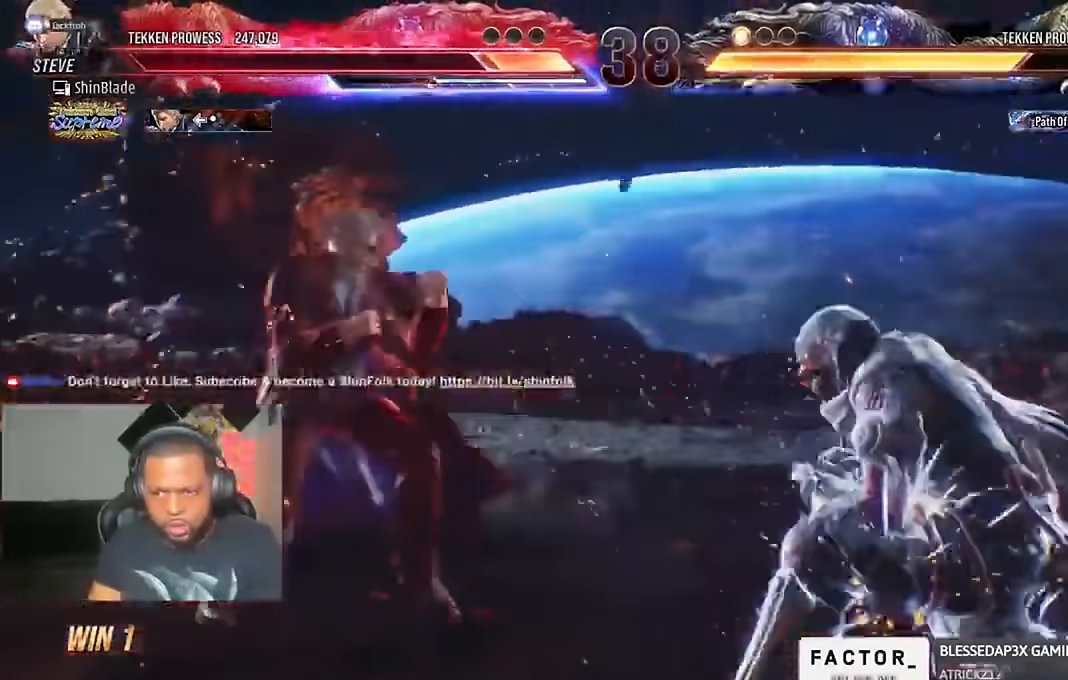
{"buttons": ["TRIANGLE", "DPAD_RIGHT"], "left_stick": "center", "right_stick": "center", "events": [[33, "SQUARE", "down"], [33, "TRIANGLE", "down"], [100, "SQUARE", "up"], [133, "SQUARE", "down"], [200, "DPAD_RIGHT", "down"], [200, "SQUARE", "up"], [233, "SQUARE", "down"], [300, "SQUARE", "up"], [333, "SQUARE", "down"], [366, "SQUARE", "up"], [433, "SQUARE", "down"], [500, "SQUARE", "up"]]}
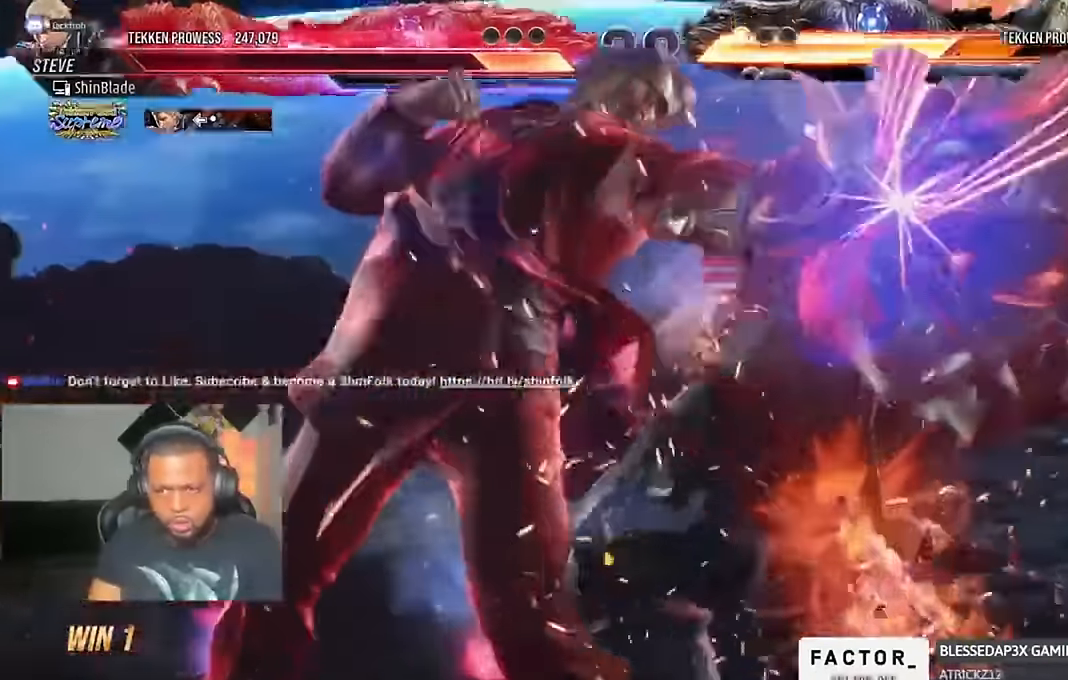
{"buttons": ["DPAD_RIGHT"], "left_stick": "center", "right_stick": "center", "events": [[33, "SQUARE", "down"], [166, "SQUARE", "up"], [166, "TRIANGLE", "up"]]}